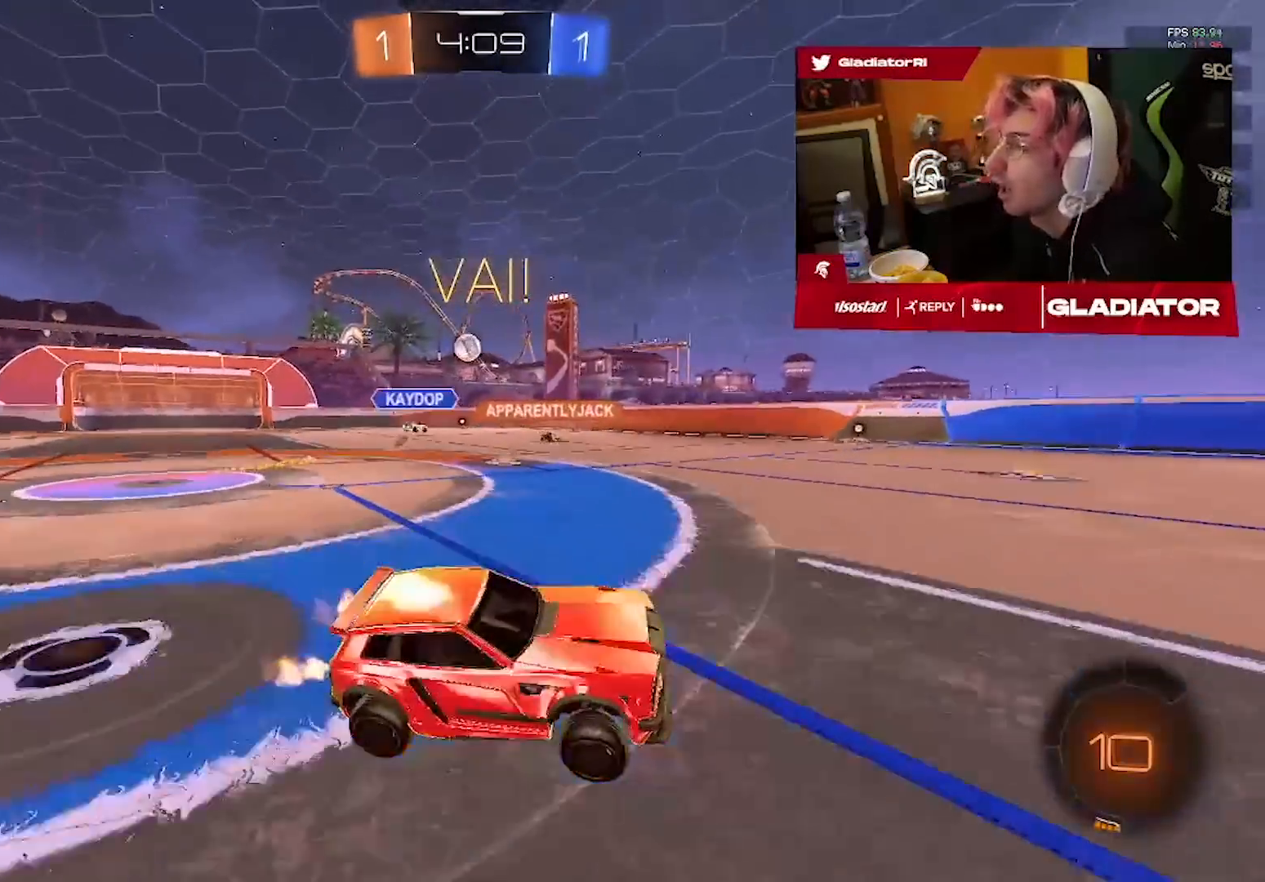
Gameplay with a controller (PlayStation layout); each line is a JSON object with the inputs held at the frame after it (dt_ms = milliseconds from this image to that frame). "events" lists button and stick changes between this image and that frame as [ms after this image, input, new state], when the widget could be followed in between. Not read: R3.
{"dt_ms": 500, "buttons": ["R2"], "left_stick": "up-left", "right_stick": "center", "events": [[17, "left_stick", "up-left"]]}
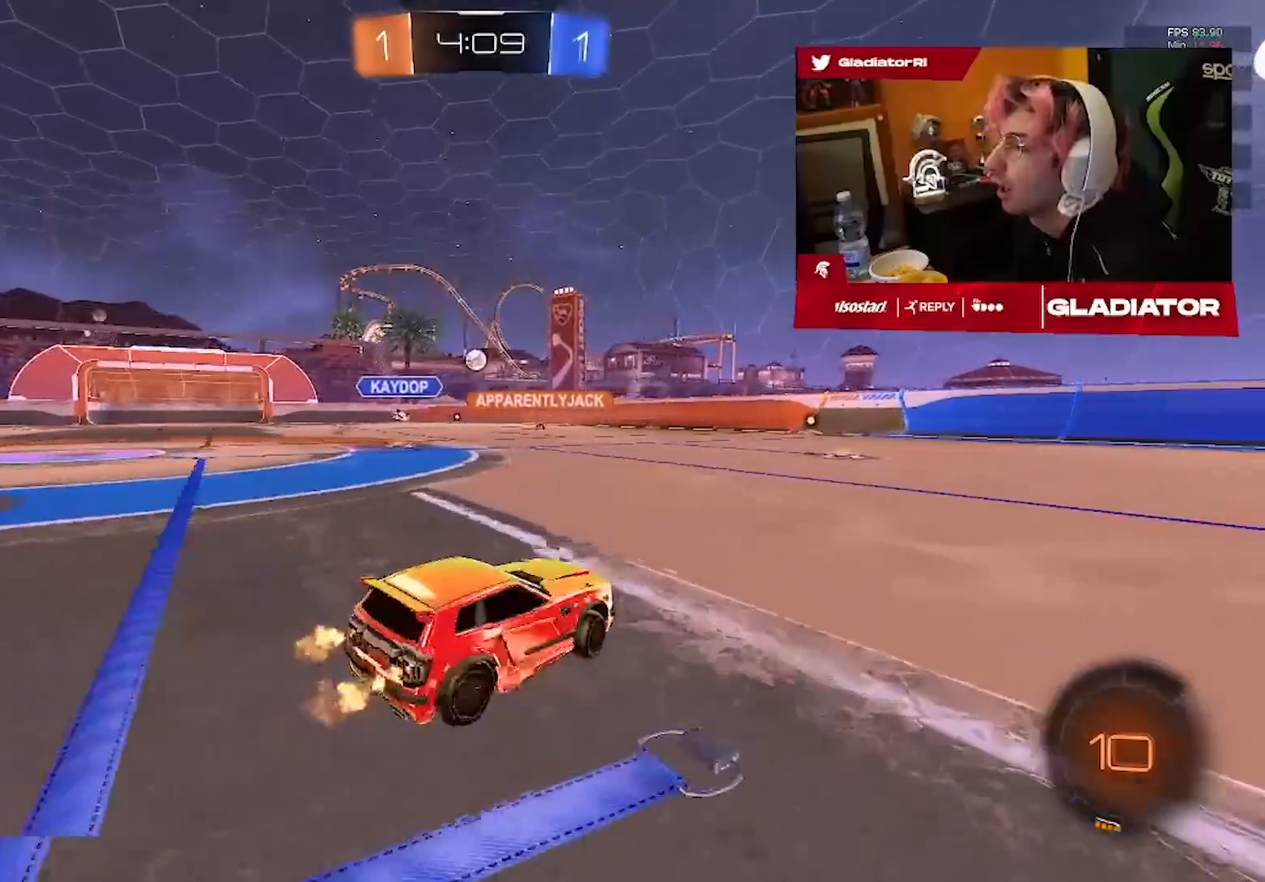
{"dt_ms": 1000, "buttons": ["L1", "R1", "R2"], "left_stick": "down-right", "right_stick": "center", "events": [[150, "left_stick", "center"], [233, "R1", "down"], [333, "CROSS", "down"], [350, "left_stick", "up-right"], [367, "L1", "down"], [517, "CROSS", "up"], [533, "L1", "up"], [567, "left_stick", "down"], [817, "left_stick", "center"], [900, "left_stick", "down-right"], [917, "L1", "down"]]}
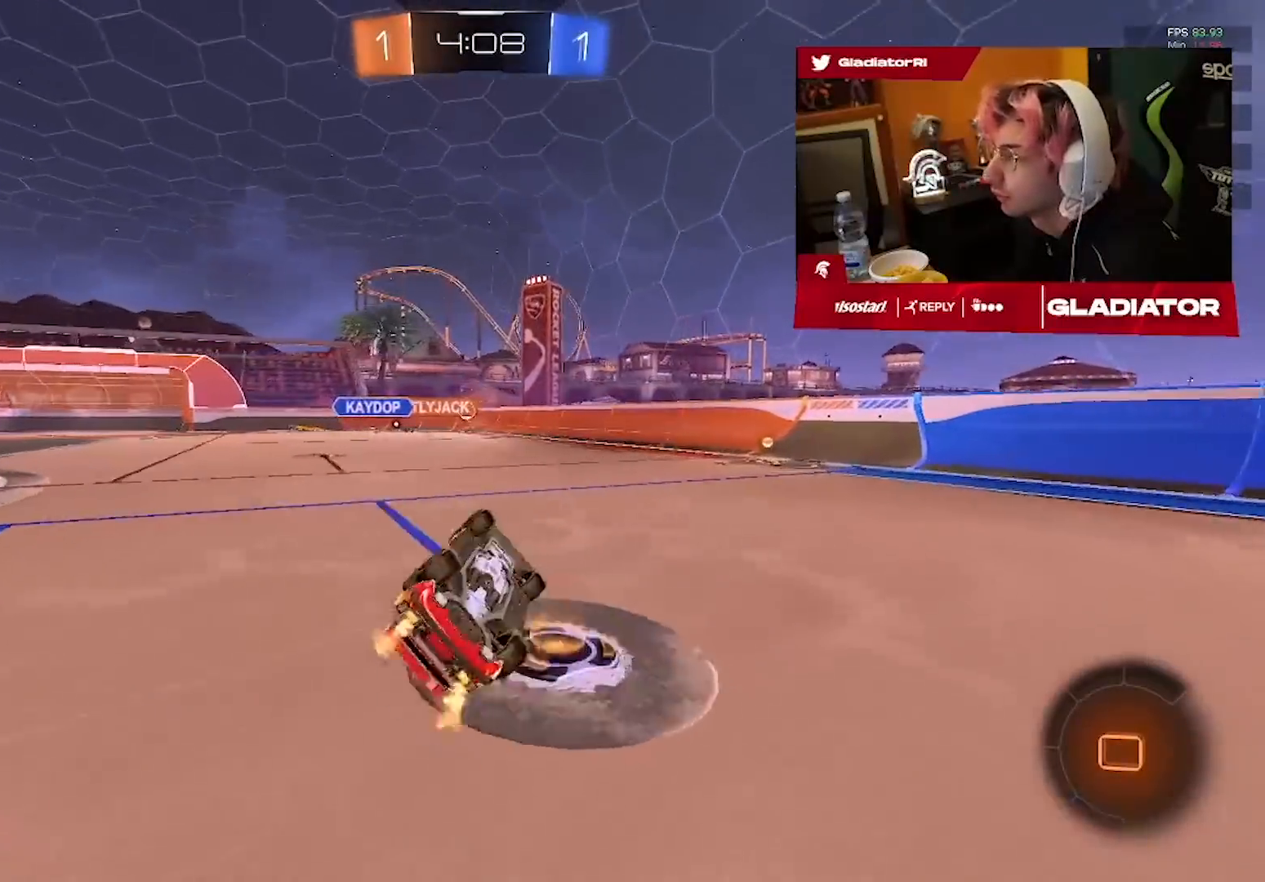
{"dt_ms": 500, "buttons": ["R1", "R2"], "left_stick": "left", "right_stick": "center", "events": [[200, "L1", "up"], [233, "left_stick", "center"], [433, "left_stick", "left"]]}
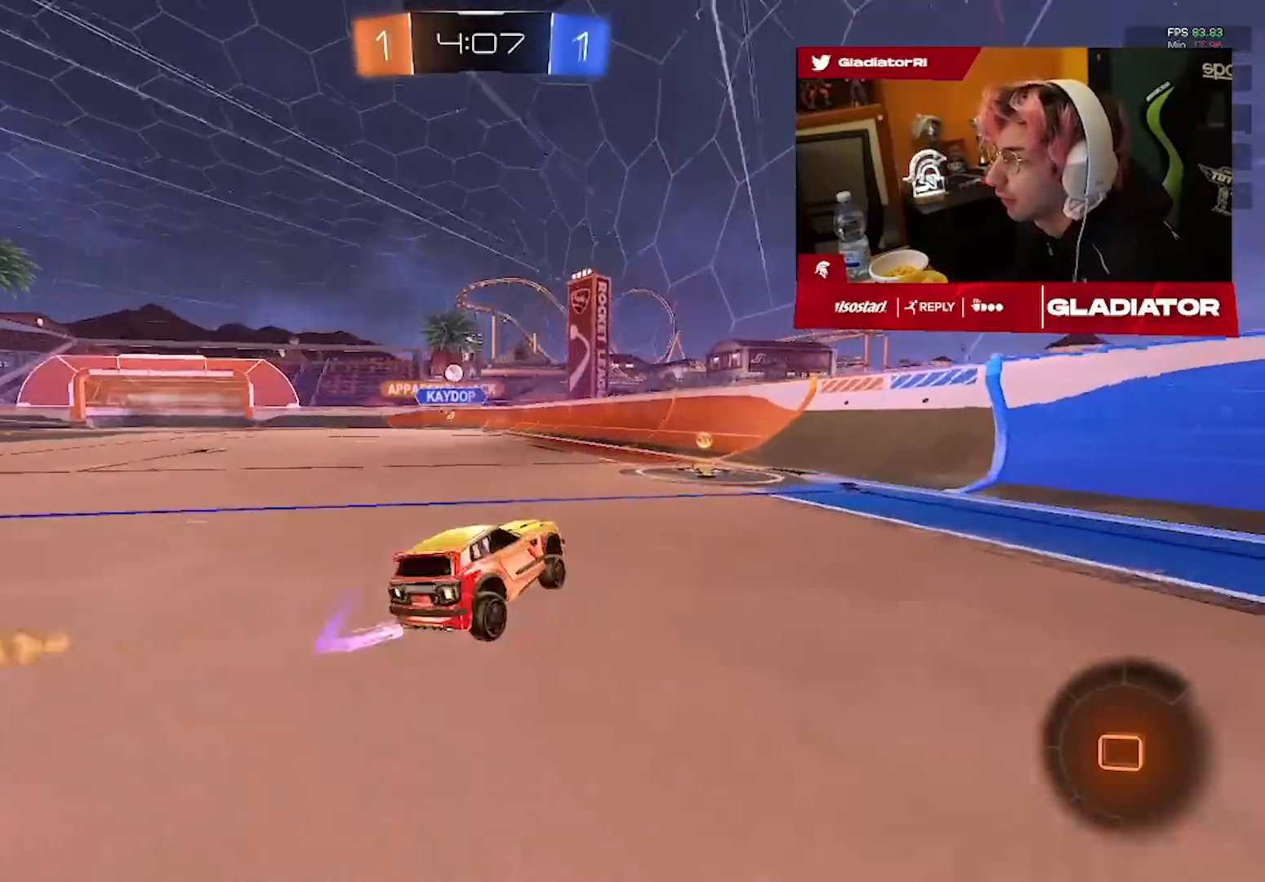
{"dt_ms": 1000, "buttons": ["R1", "R2"], "left_stick": "center", "right_stick": "center", "events": [[367, "left_stick", "center"], [417, "left_stick", "up-right"], [517, "left_stick", "up-left"], [867, "left_stick", "center"]]}